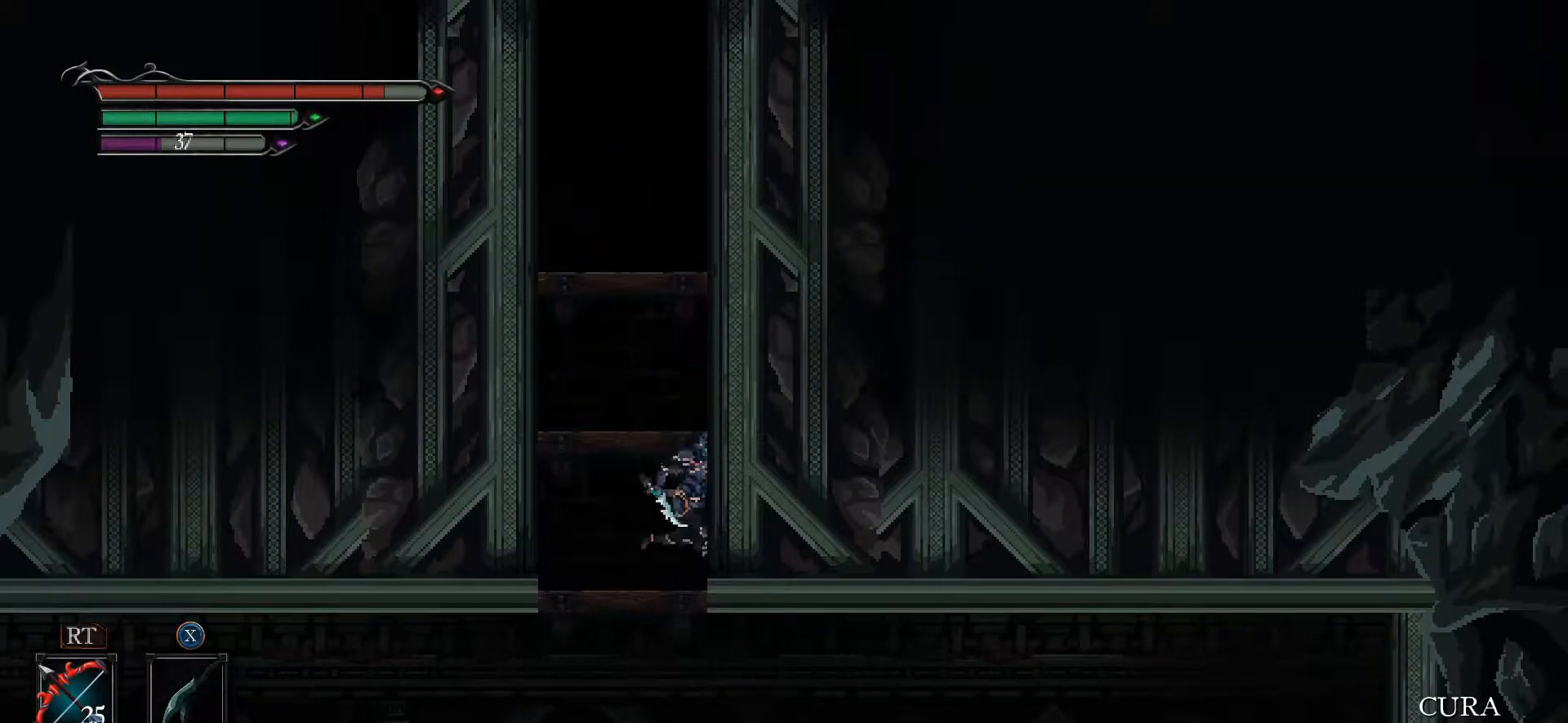
Gameplay with a controller (Xbox layout); each line is a JSON object with the inputs held at the frame after it. "events" lists button and stick changes between this image and that frame as [ms after this image, input, new state], when the widget could be followed in between.
{"buttons": [], "left_stick": "down-right", "right_stick": "center", "events": [[333, "A", "down"], [367, "A", "up"]]}
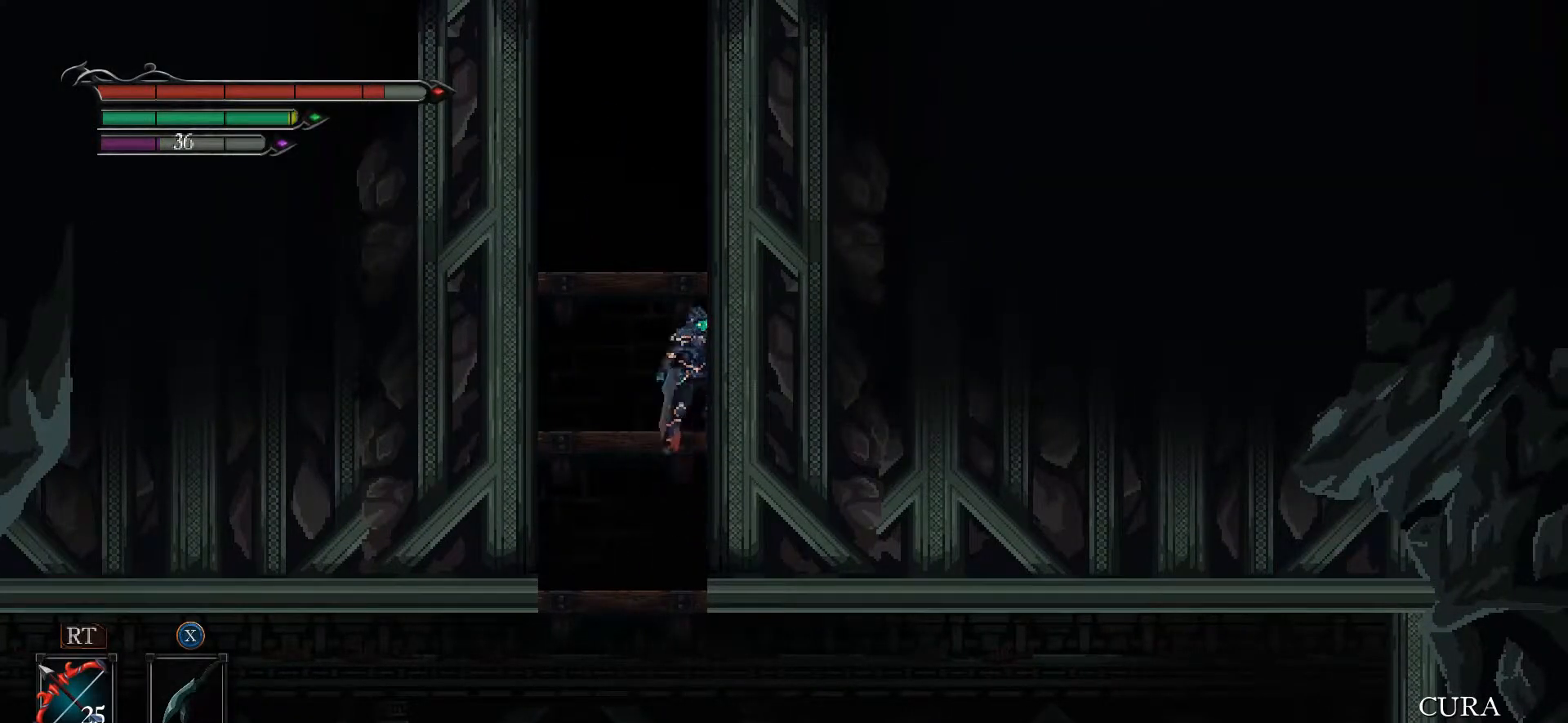
{"buttons": [], "left_stick": "down-right", "right_stick": "center", "events": []}
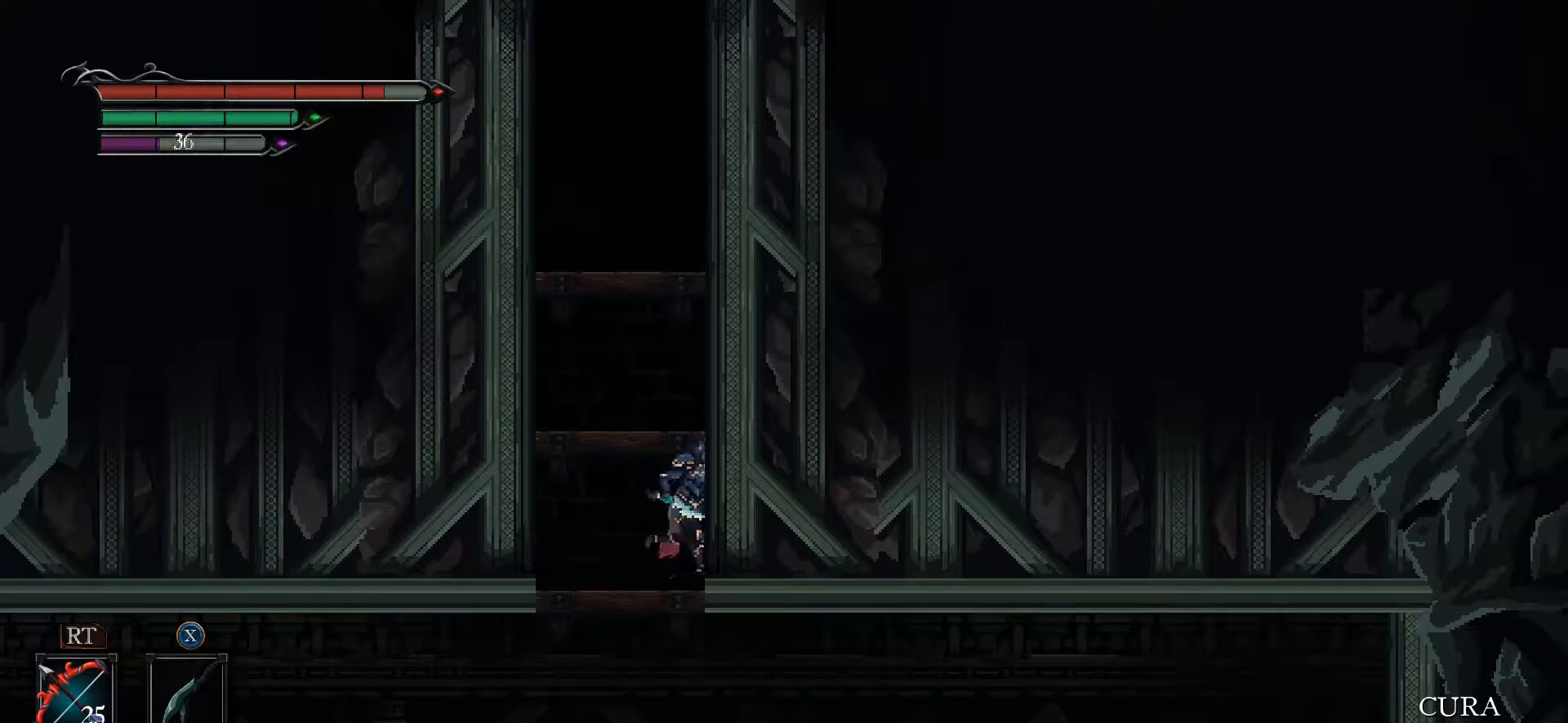
{"buttons": [], "left_stick": "center", "right_stick": "center", "events": [[33, "left_stick", "center"]]}
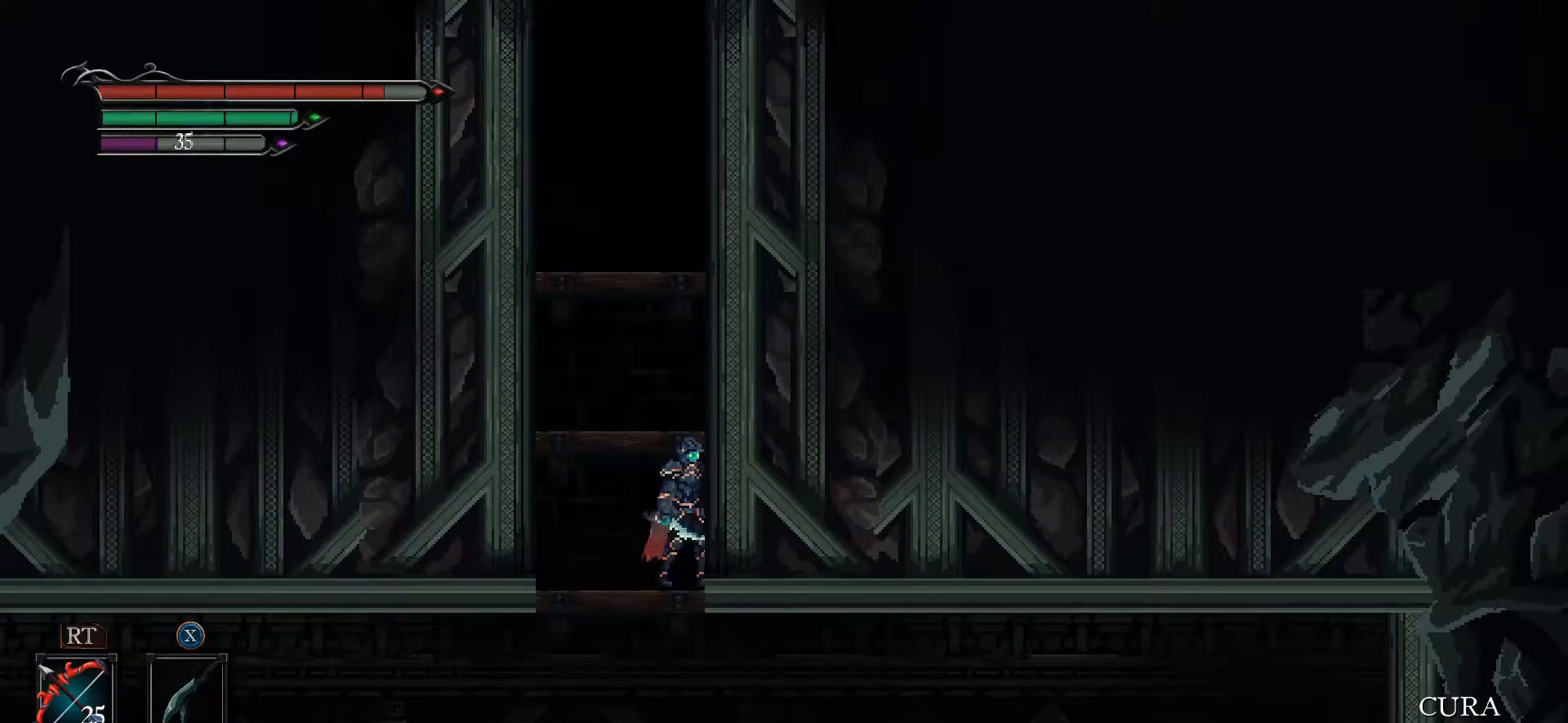
{"buttons": [], "left_stick": "left", "right_stick": "center", "events": [[433, "left_stick", "left"]]}
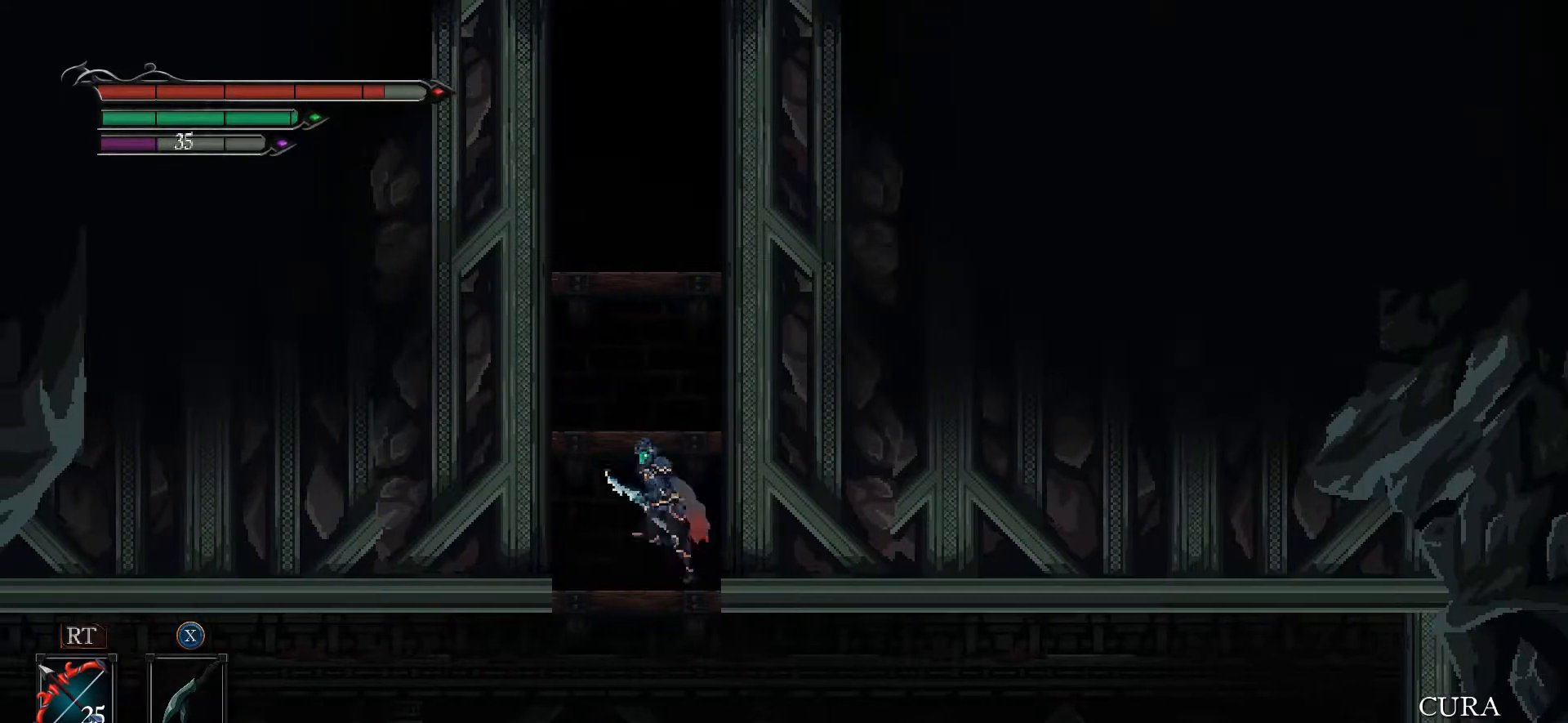
{"buttons": [], "left_stick": "center", "right_stick": "center", "events": [[233, "left_stick", "right"], [367, "left_stick", "center"]]}
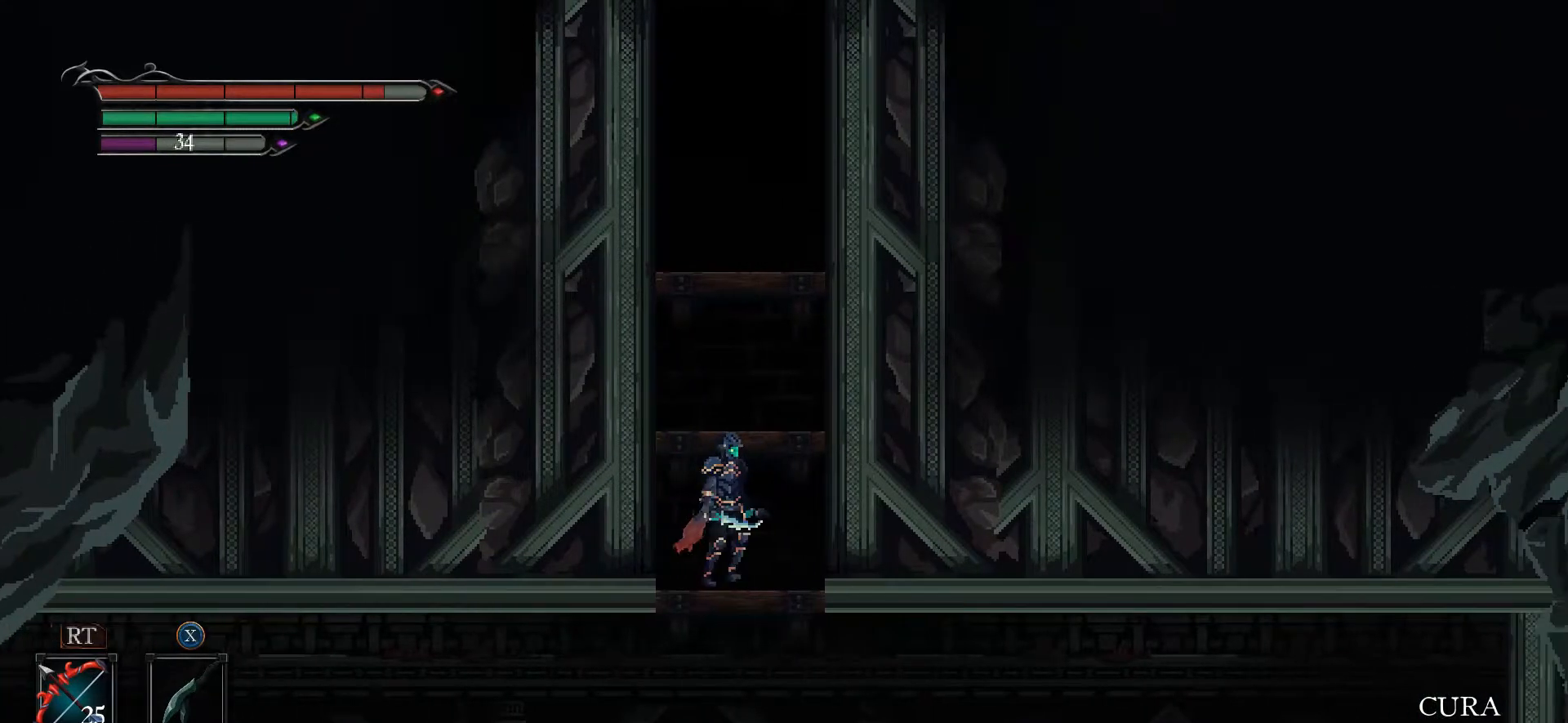
{"buttons": [], "left_stick": "center", "right_stick": "center", "events": [[100, "left_stick", "right"], [333, "left_stick", "center"]]}
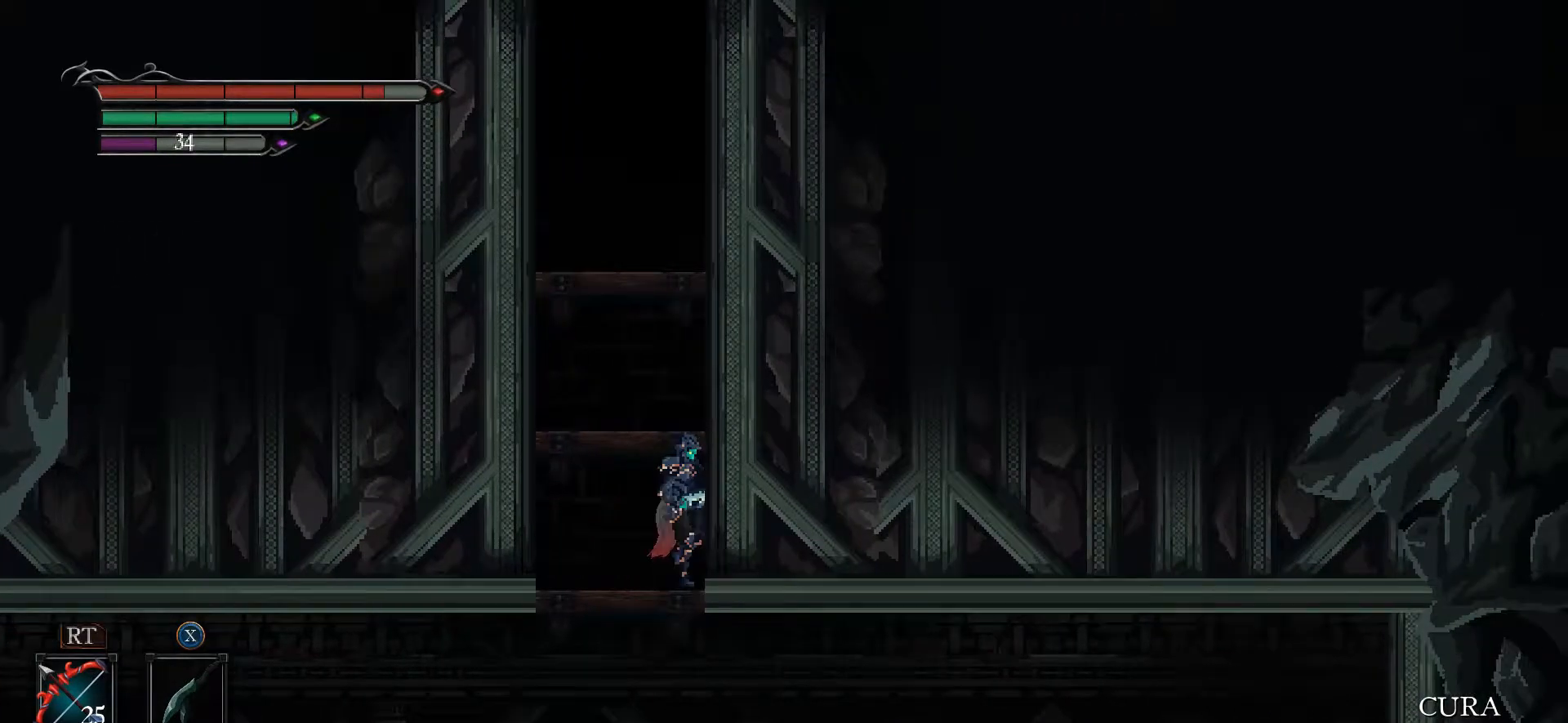
{"buttons": [], "left_stick": "center", "right_stick": "center", "events": []}
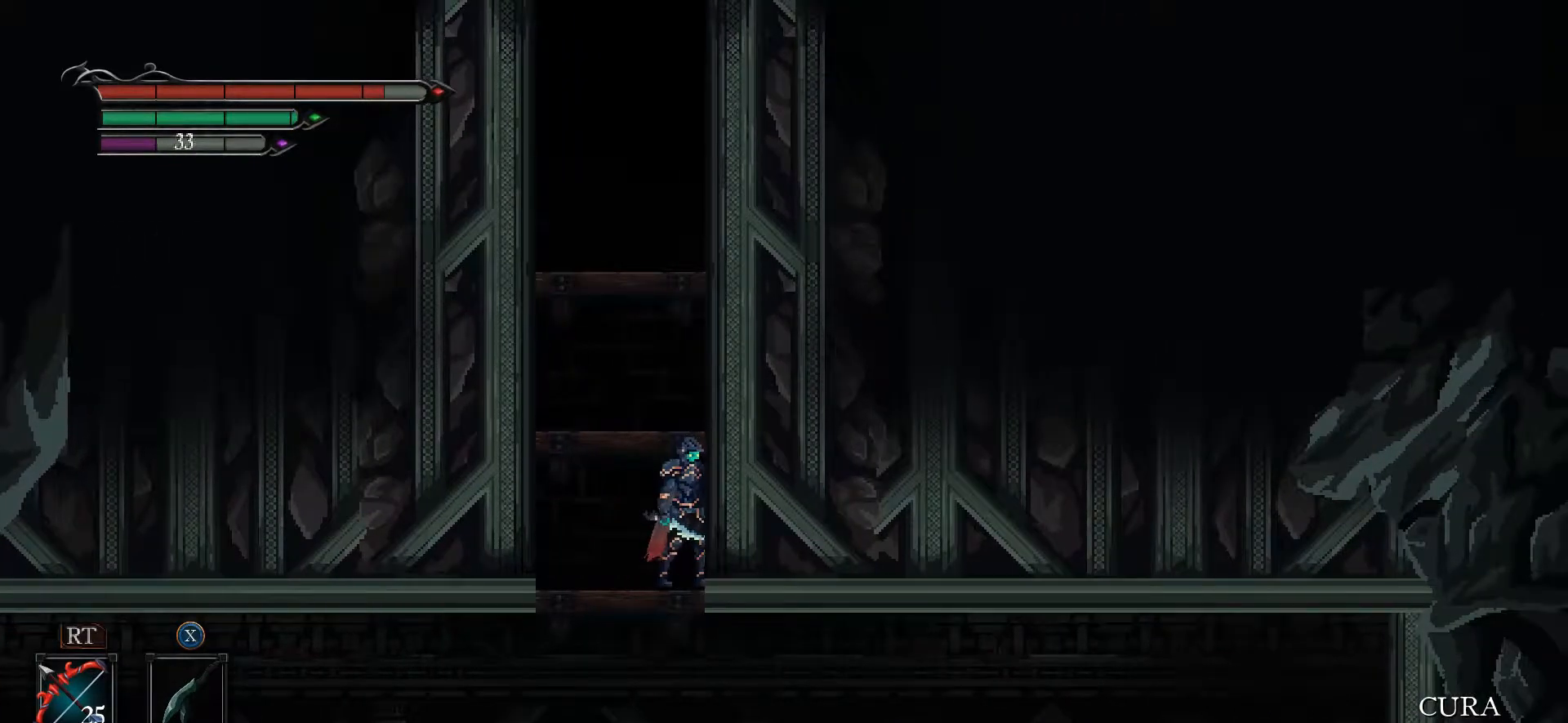
{"buttons": [], "left_stick": "center", "right_stick": "center", "events": []}
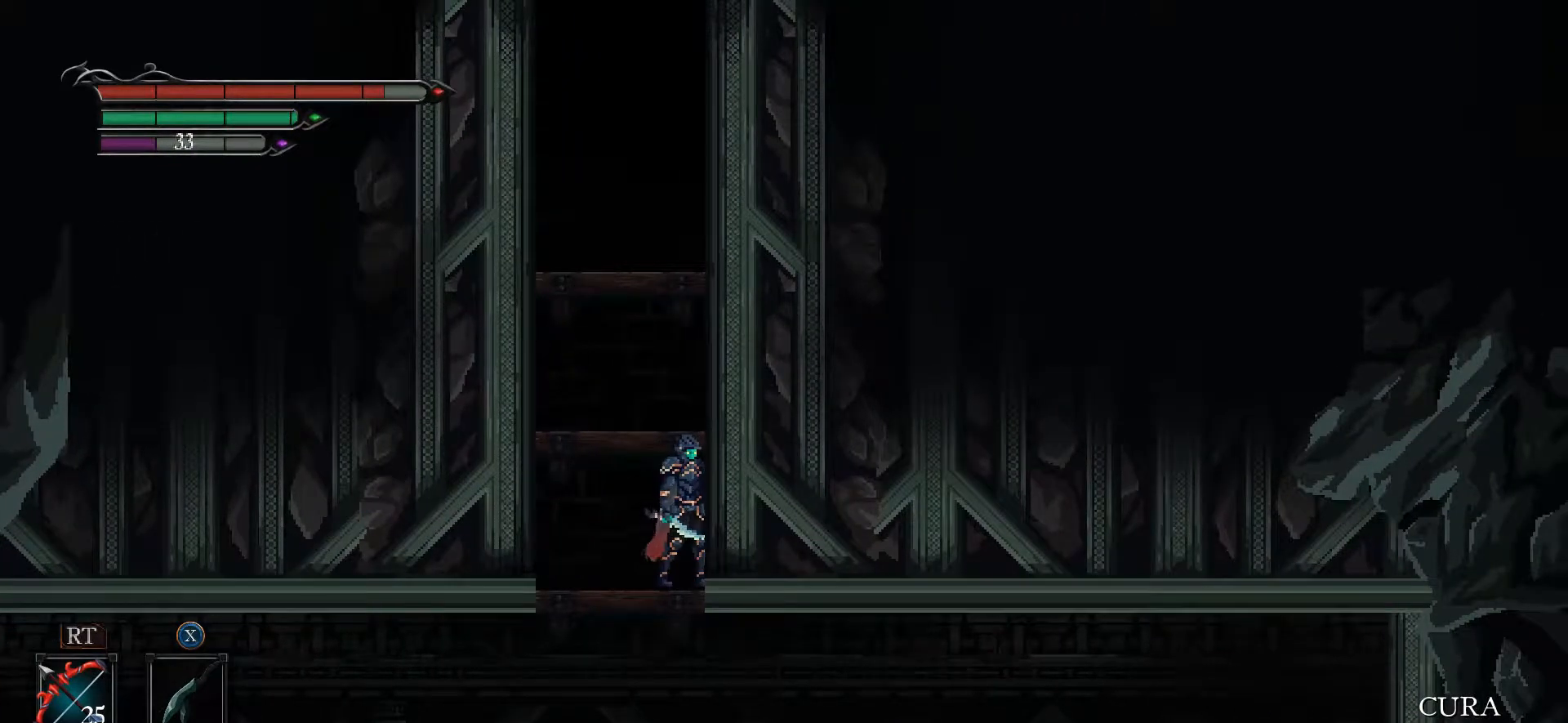
{"buttons": [], "left_stick": "down-right", "right_stick": "center", "events": [[300, "left_stick", "down"], [333, "A", "down"], [400, "A", "up"], [467, "left_stick", "down-right"]]}
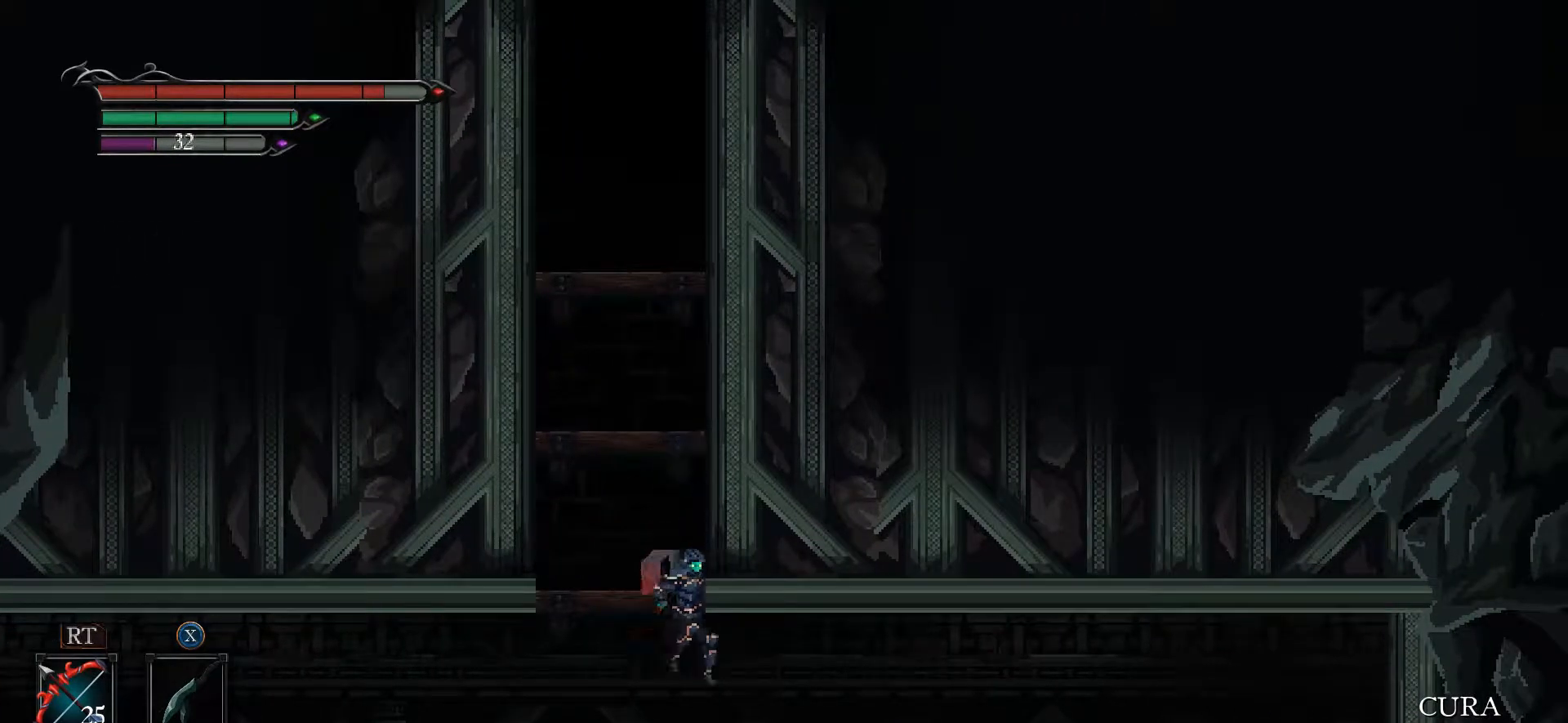
{"buttons": [], "left_stick": "center", "right_stick": "center", "events": [[200, "left_stick", "up-left"], [267, "Y", "down"], [333, "Y", "up"], [367, "left_stick", "center"]]}
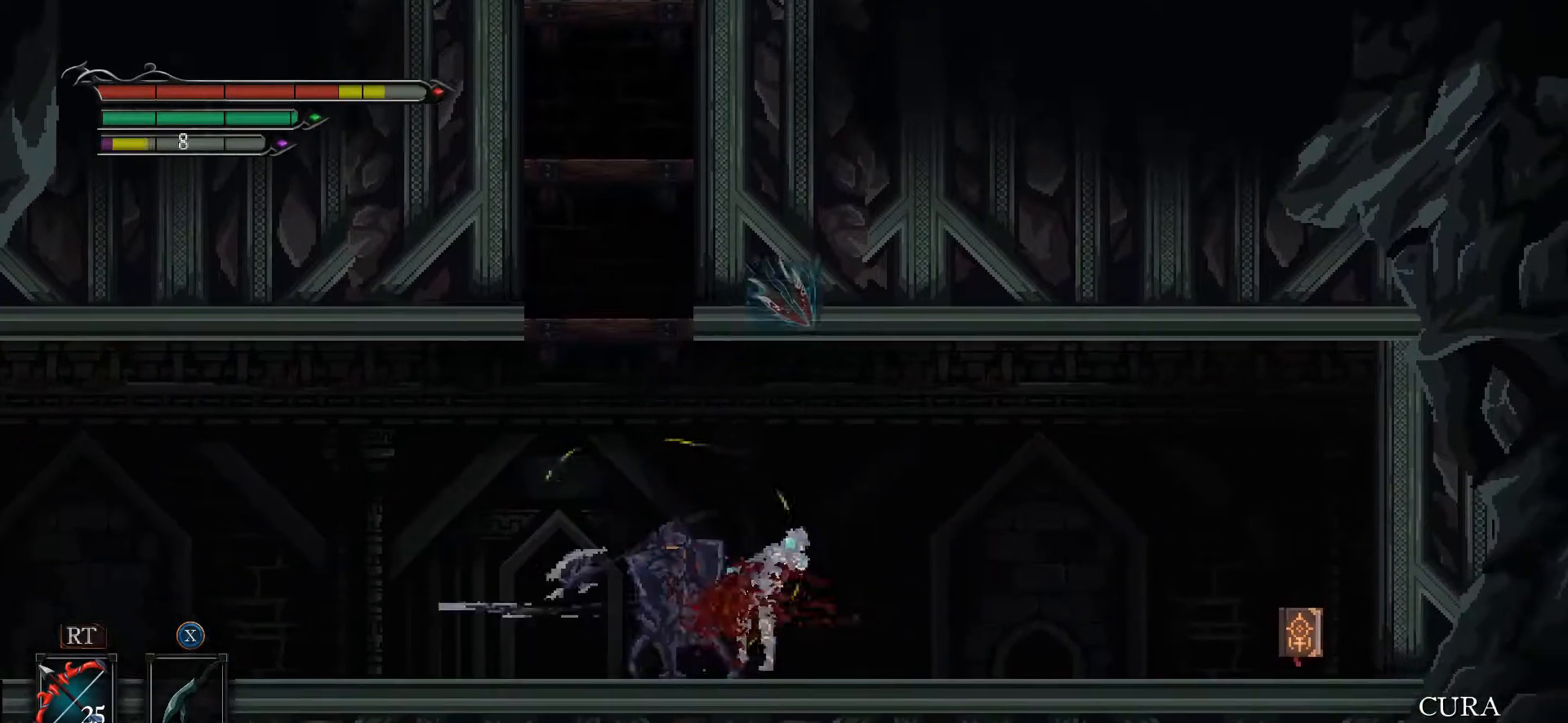
{"buttons": [], "left_stick": "center", "right_stick": "center", "events": [[333, "Y", "down"], [433, "Y", "up"]]}
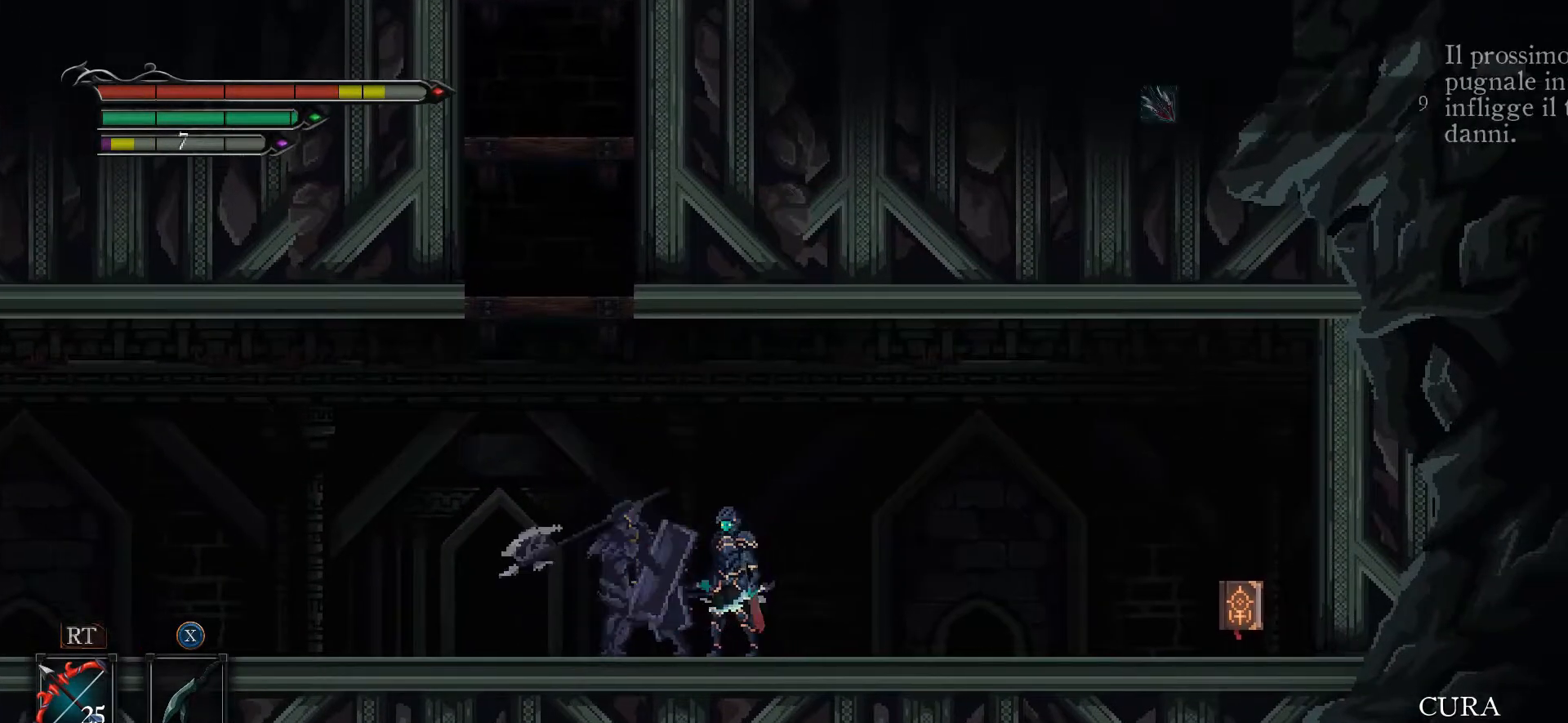
{"buttons": ["B", "L3"], "left_stick": "right", "right_stick": "center", "events": [[167, "left_stick", "right"], [233, "L3", "down"], [467, "B", "down"]]}
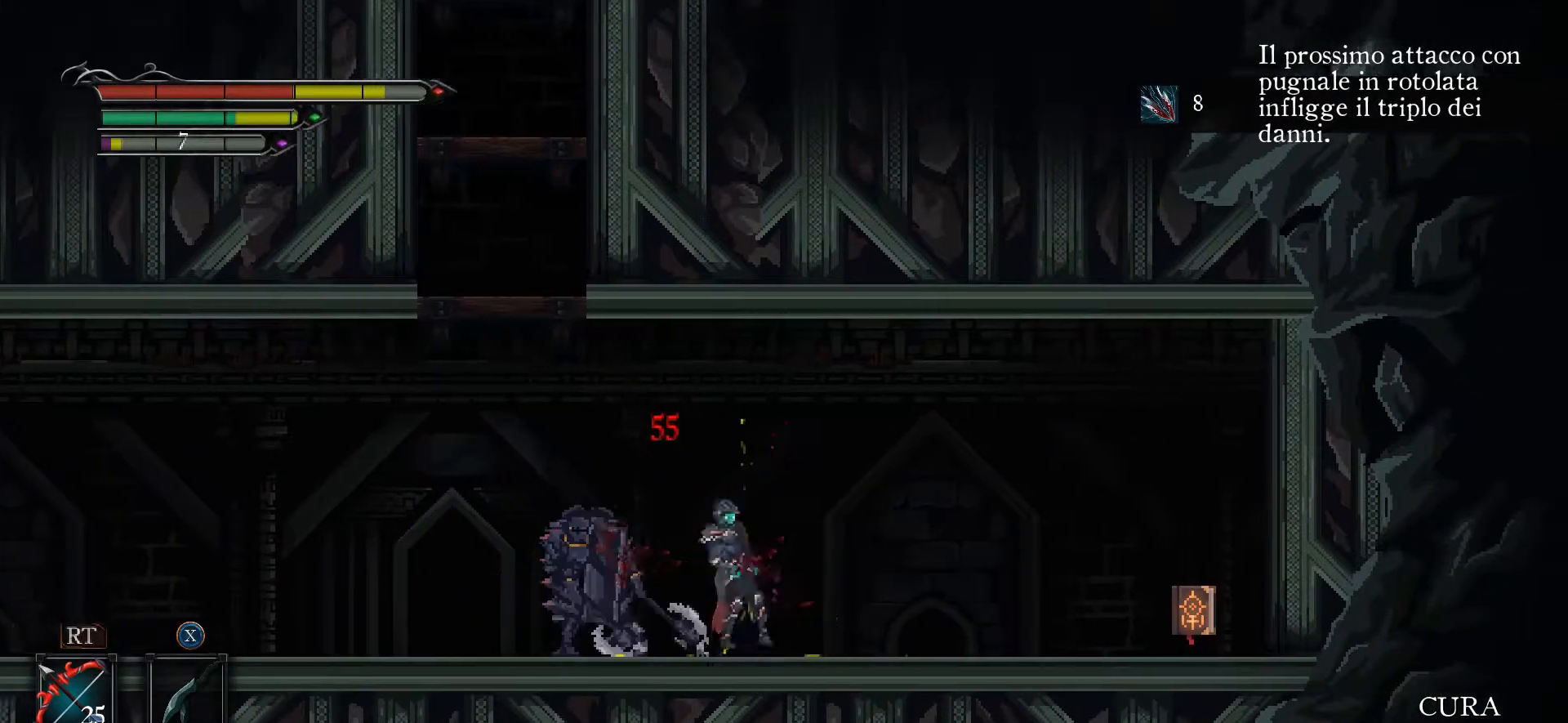
{"buttons": [], "left_stick": "right", "right_stick": "center", "events": [[33, "B", "up"], [367, "L3", "up"]]}
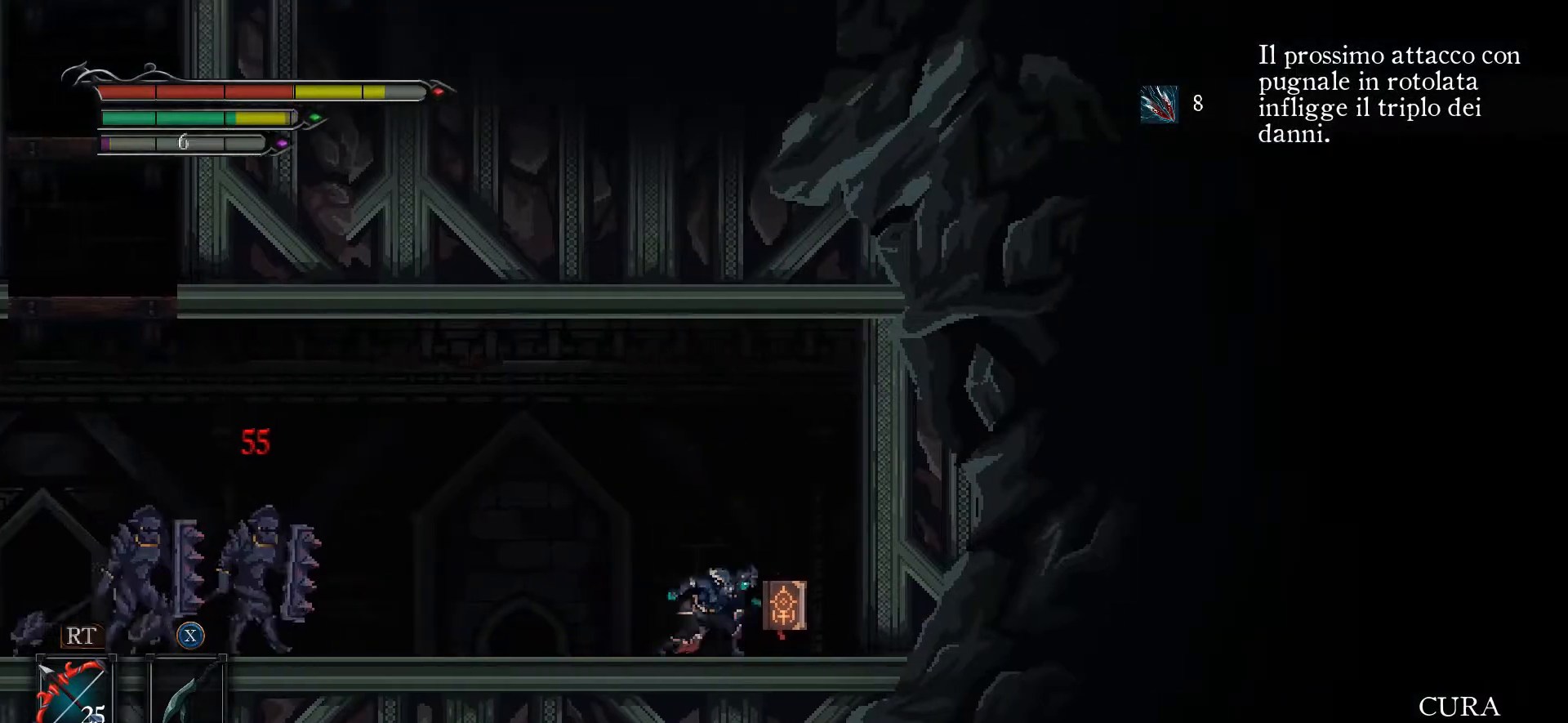
{"buttons": [], "left_stick": "center", "right_stick": "center", "events": [[67, "left_stick", "center"], [233, "left_stick", "right"], [433, "left_stick", "center"]]}
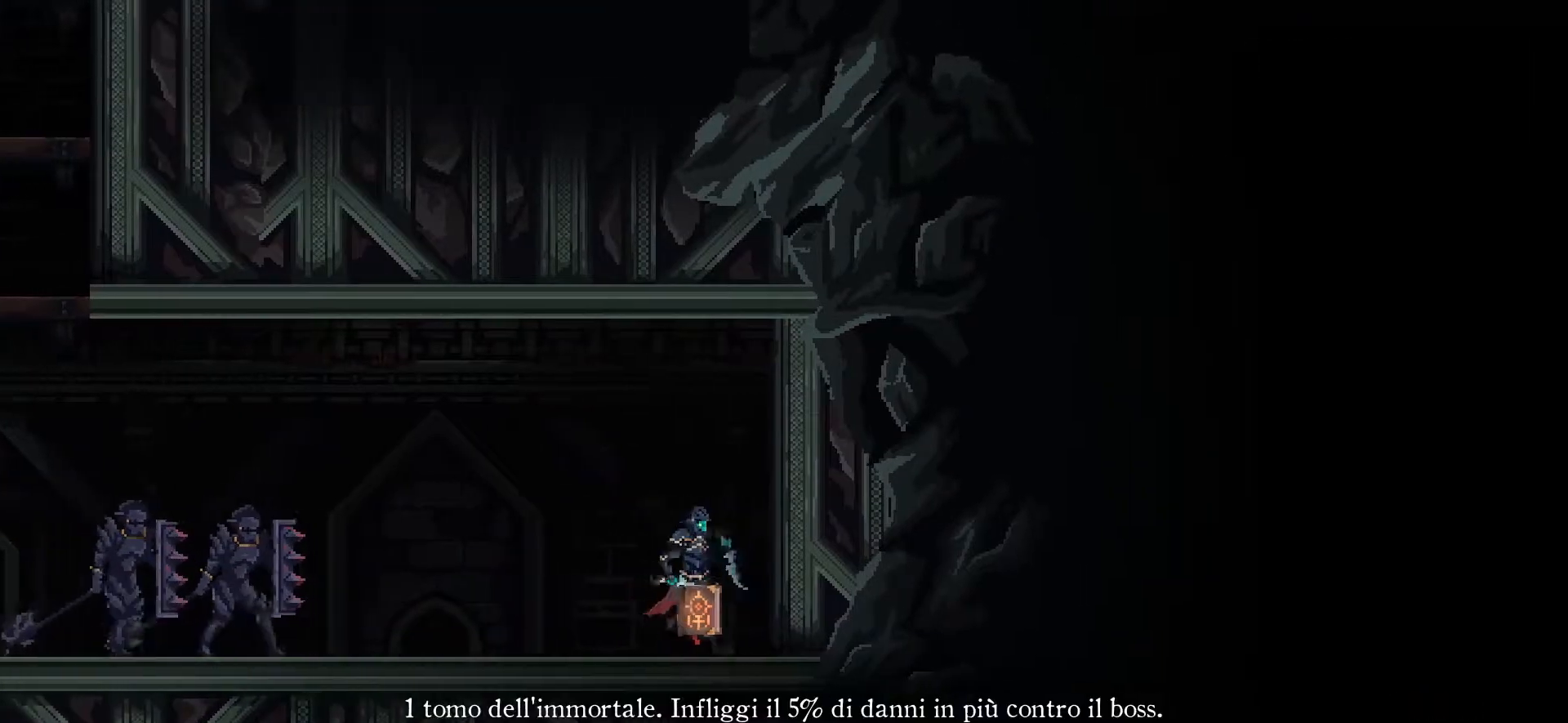
{"buttons": [], "left_stick": "right", "right_stick": "center", "events": [[433, "left_stick", "right"]]}
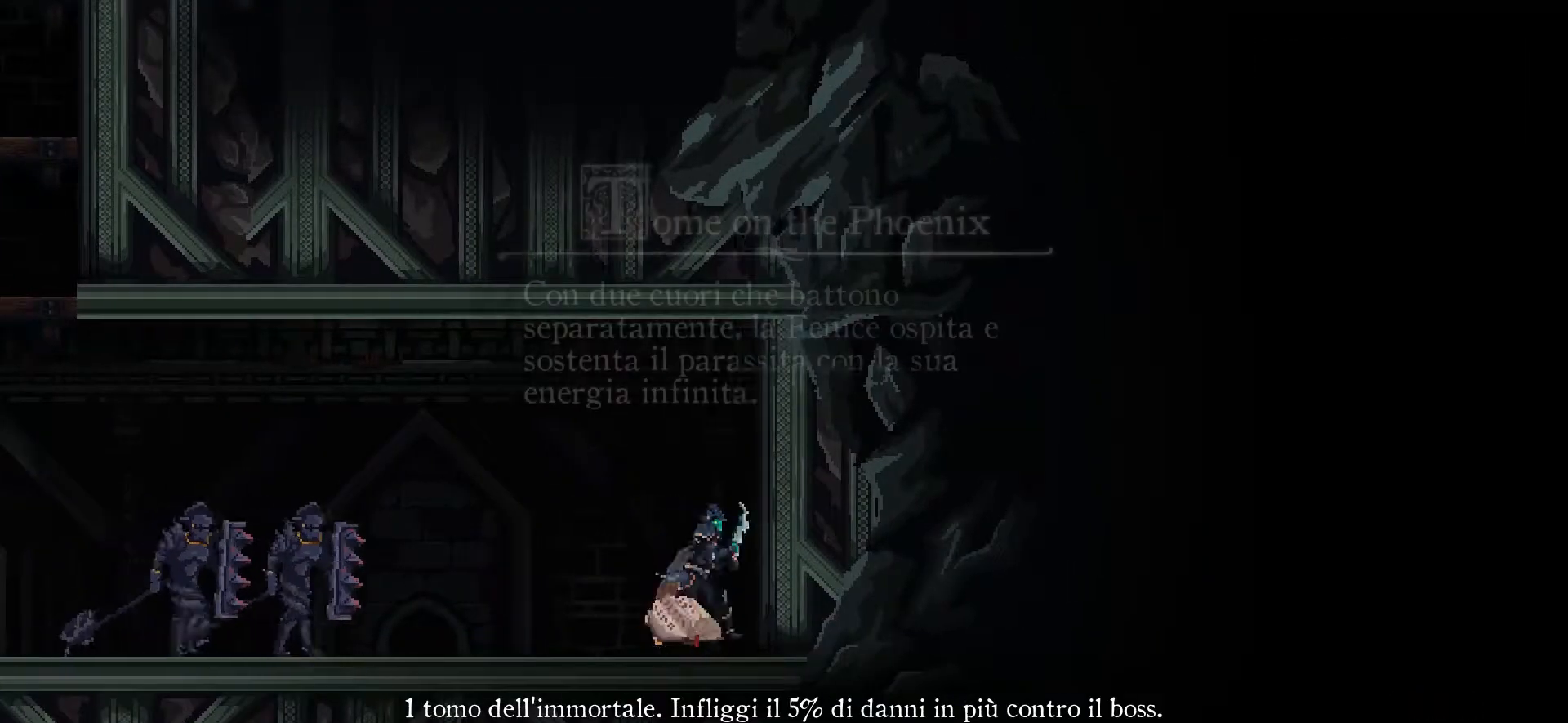
{"buttons": [], "left_stick": "center", "right_stick": "center", "events": [[300, "left_stick", "center"]]}
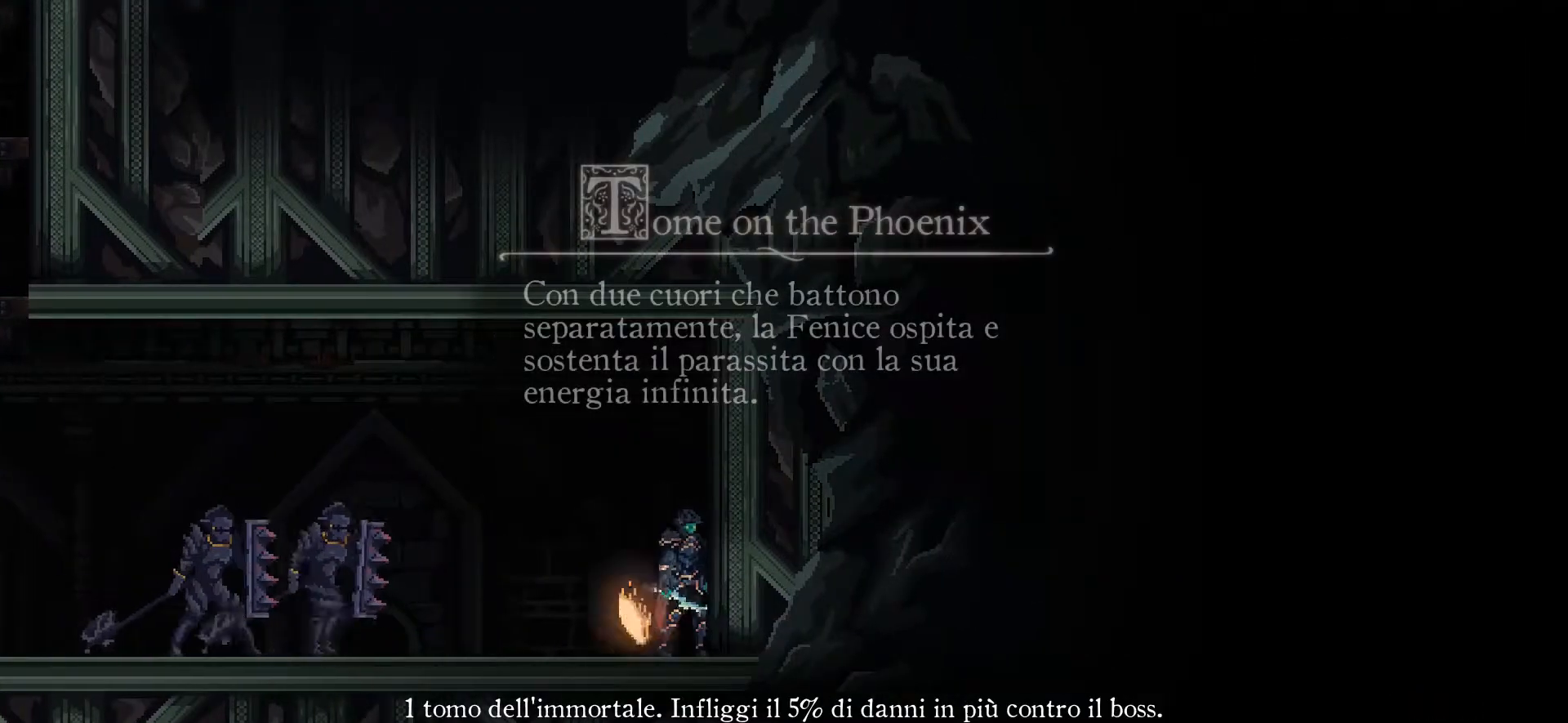
{"buttons": [], "left_stick": "left", "right_stick": "center", "events": [[233, "left_stick", "left"]]}
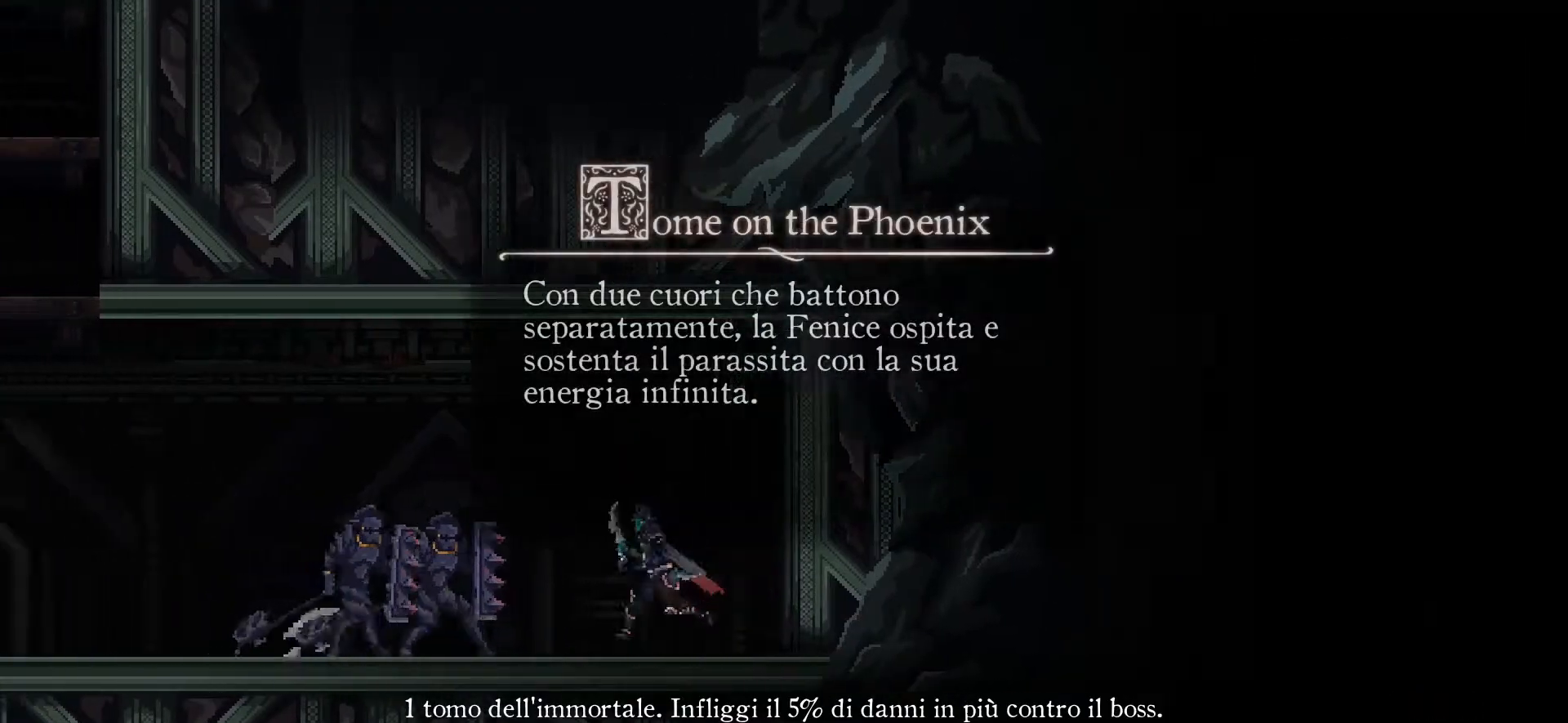
{"buttons": ["L3"], "left_stick": "left", "right_stick": "center", "events": [[33, "A", "down"], [200, "L3", "down"], [267, "A", "up"], [333, "B", "down"], [500, "B", "up"]]}
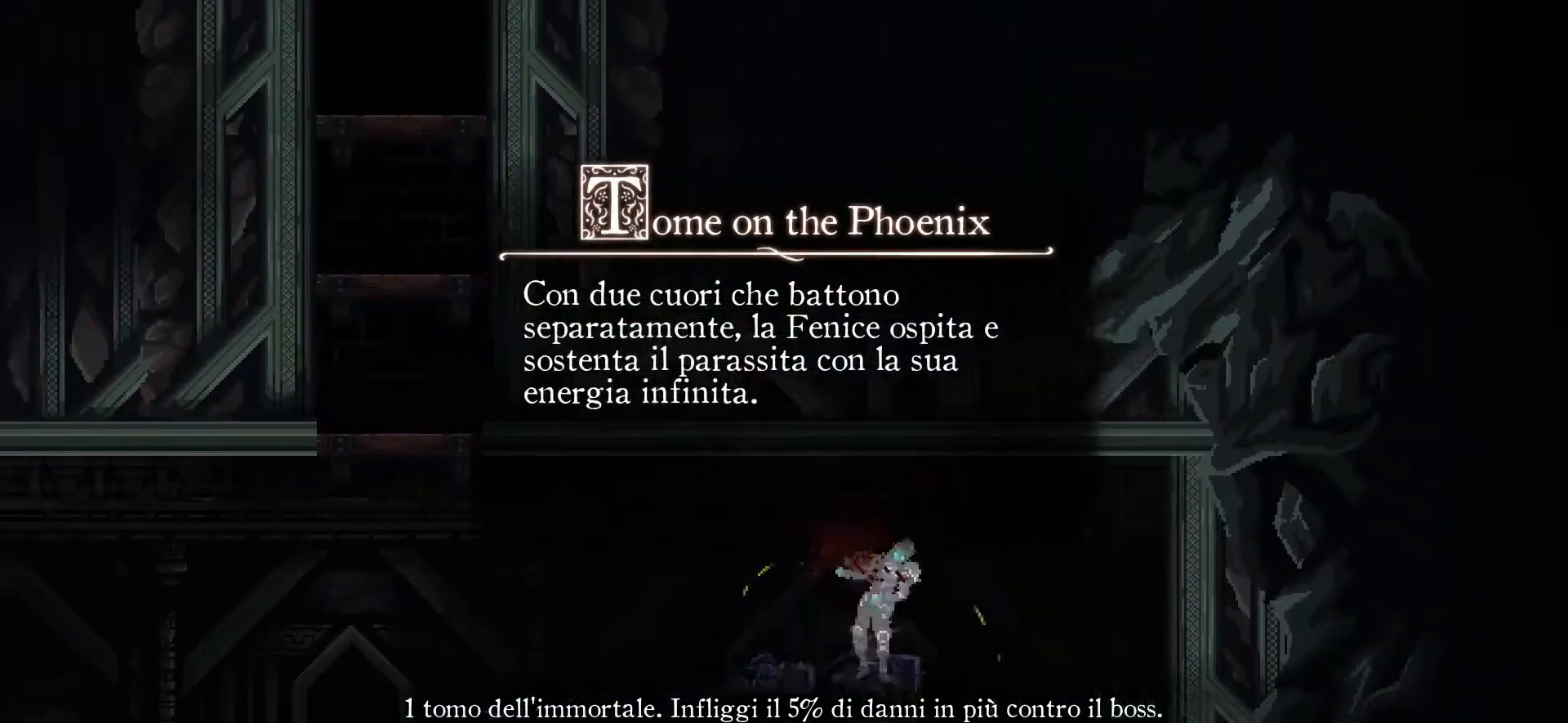
{"buttons": ["L3"], "left_stick": "left", "right_stick": "center", "events": [[333, "B", "down"], [467, "B", "up"]]}
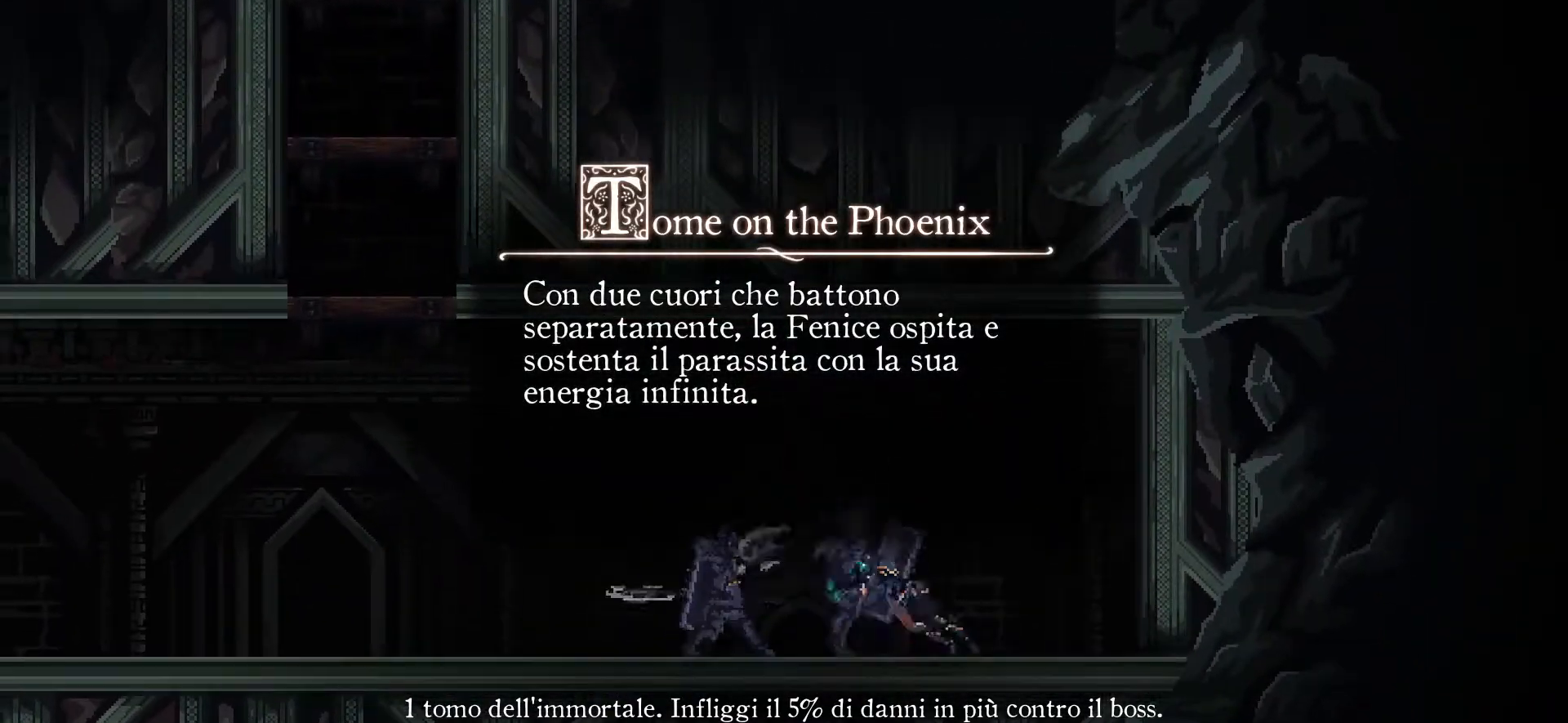
{"buttons": ["A"], "left_stick": "left", "right_stick": "center", "events": [[100, "A", "down"], [367, "A", "up"], [367, "L3", "up"], [467, "A", "down"]]}
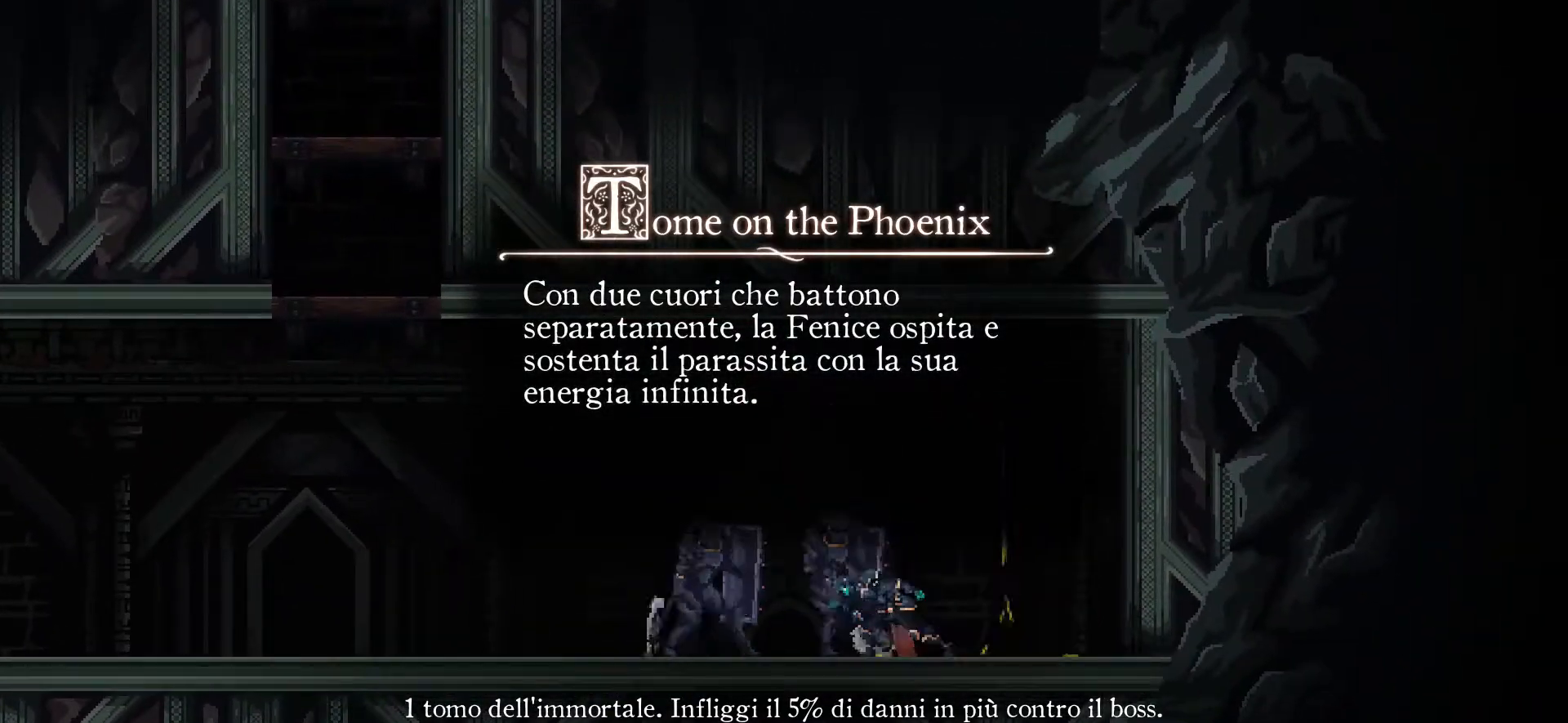
{"buttons": ["A"], "left_stick": "left", "right_stick": "center", "events": [[367, "A", "up"], [400, "A", "down"]]}
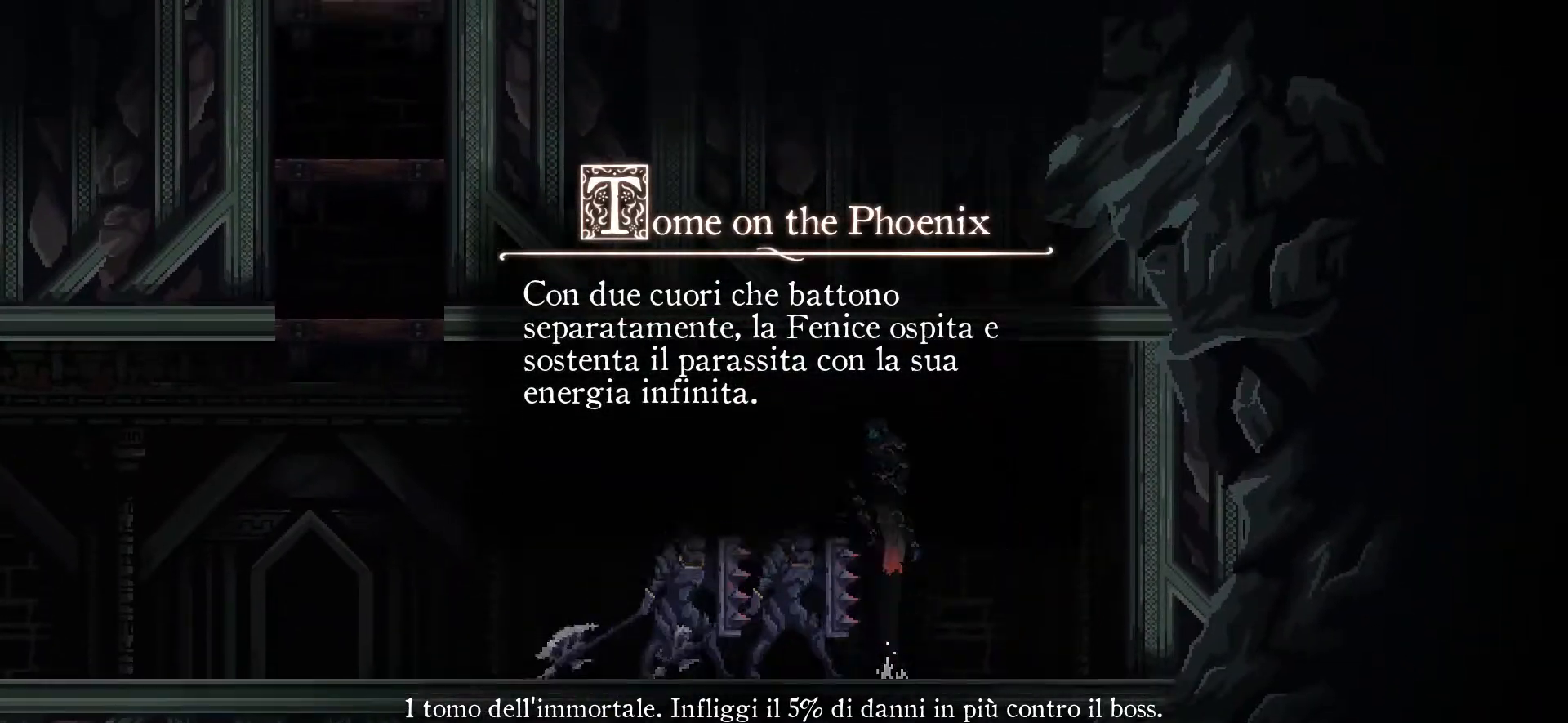
{"buttons": ["A", "L3"], "left_stick": "left", "right_stick": "center", "events": [[100, "L3", "down"]]}
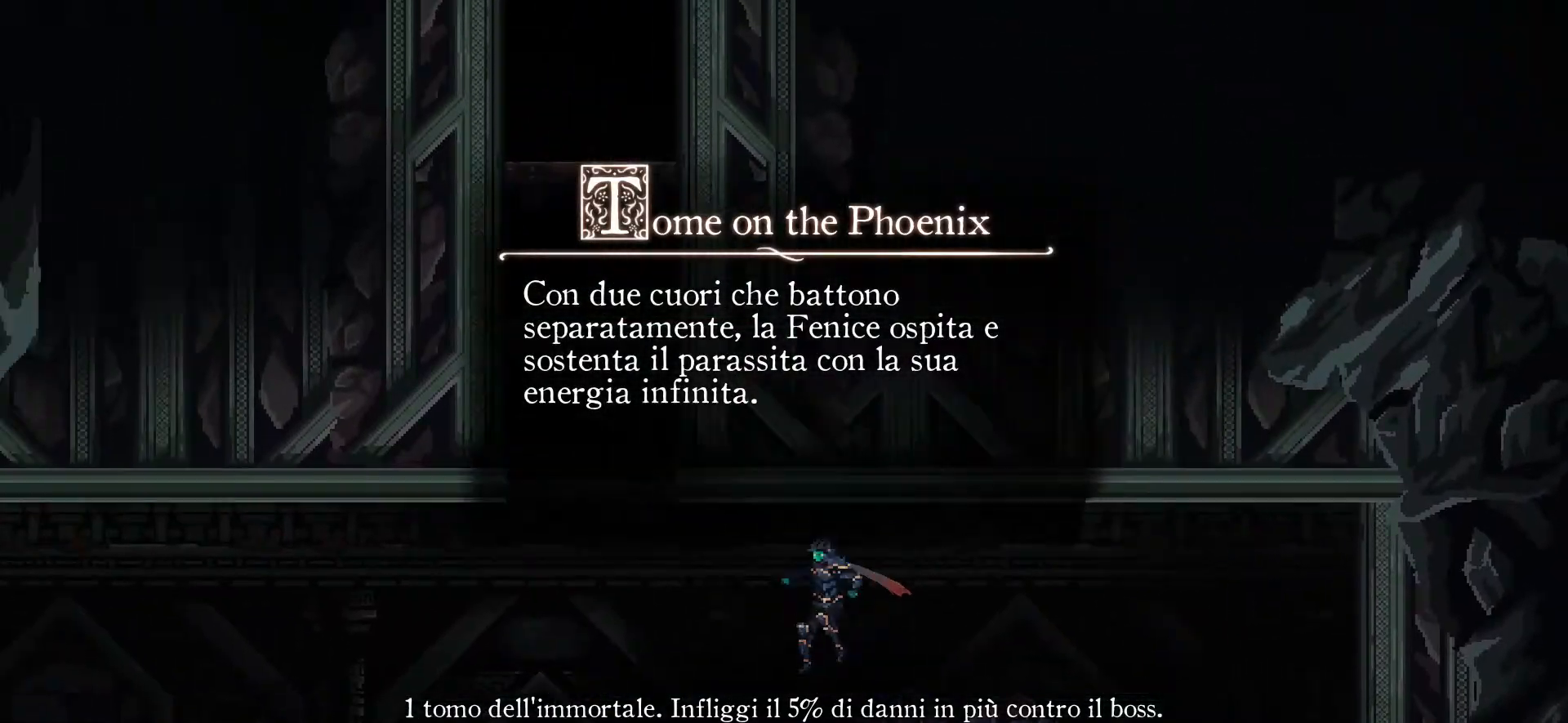
{"buttons": [], "left_stick": "left", "right_stick": "center", "events": [[67, "A", "up"], [267, "L3", "up"], [300, "A", "down"], [500, "A", "up"]]}
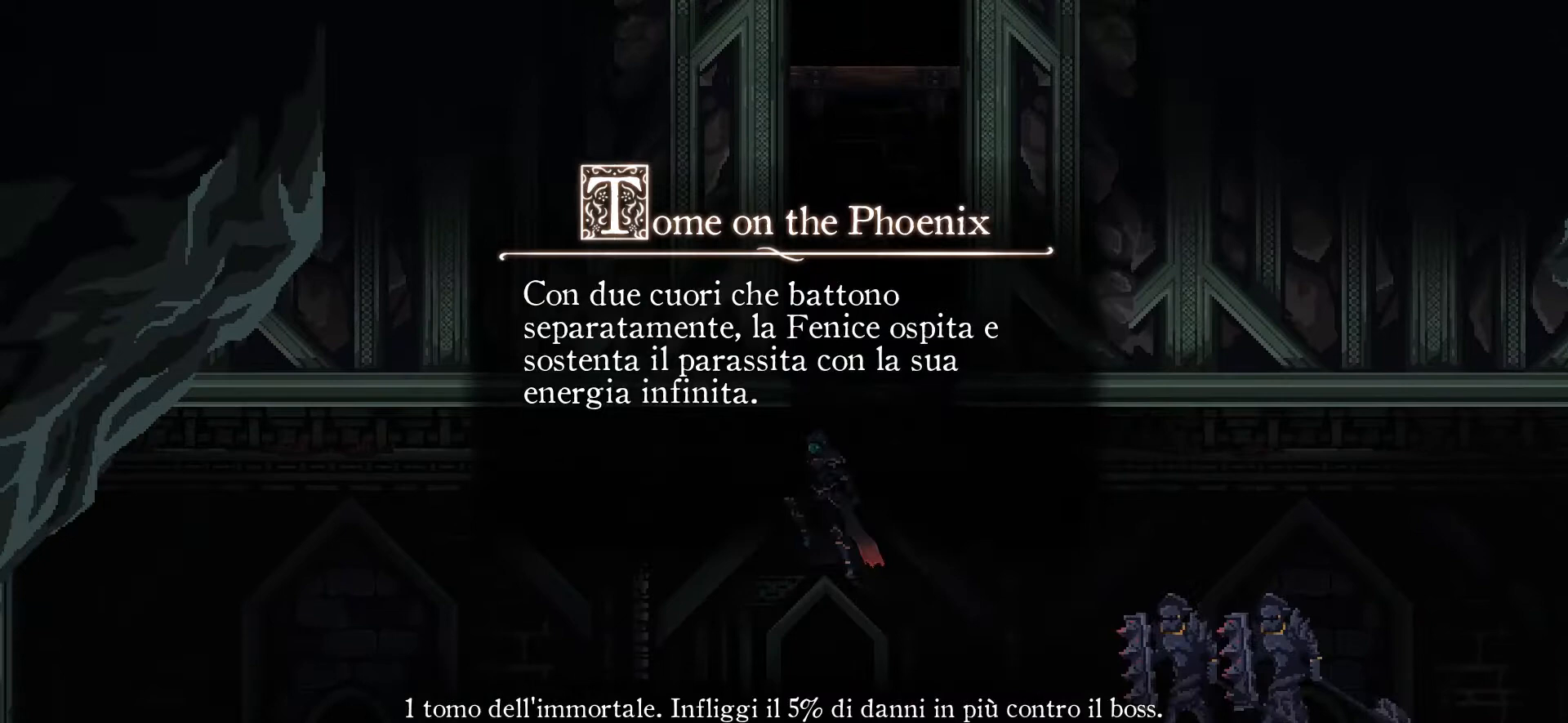
{"buttons": [], "left_stick": "up-right", "right_stick": "center", "events": [[500, "left_stick", "up-right"]]}
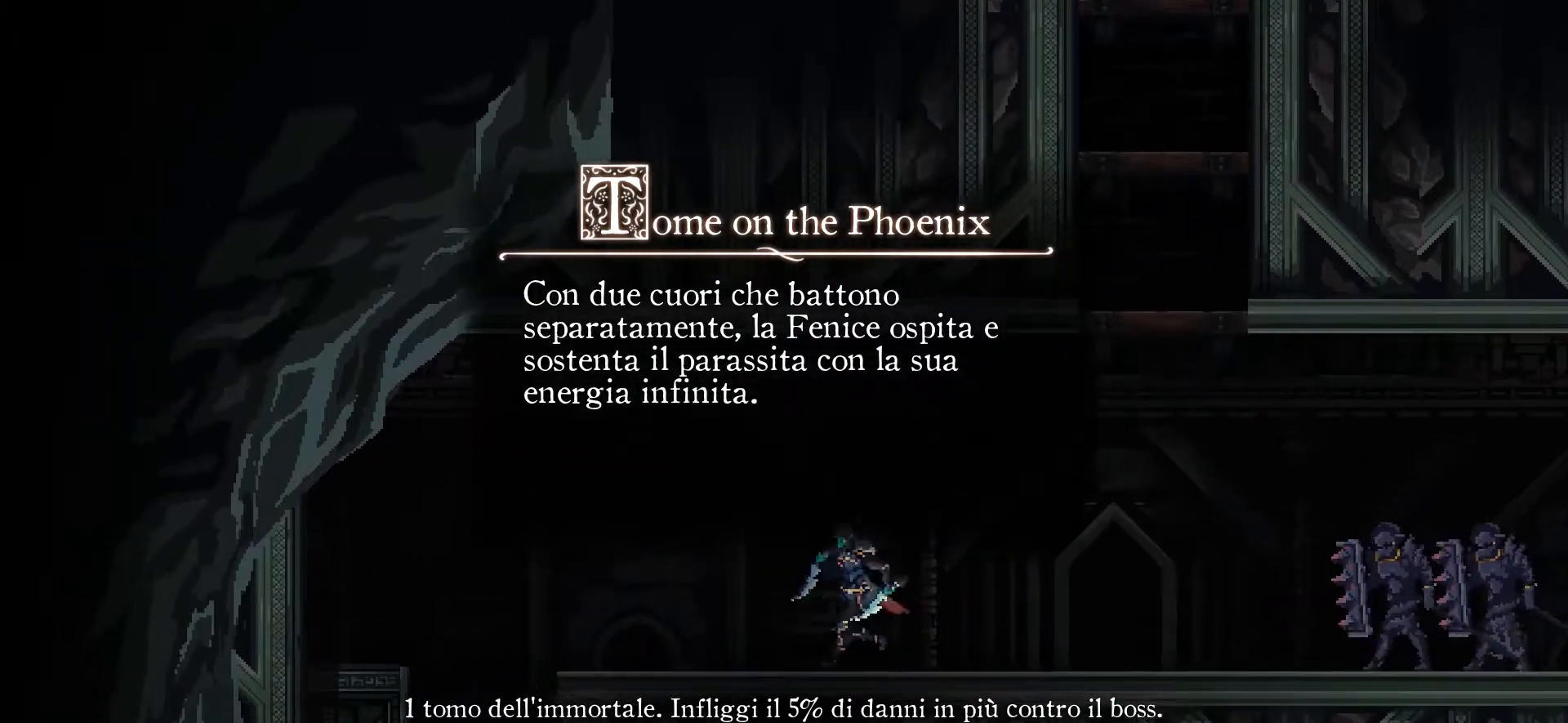
{"buttons": [], "left_stick": "left", "right_stick": "center", "events": [[133, "left_stick", "center"], [367, "left_stick", "left"]]}
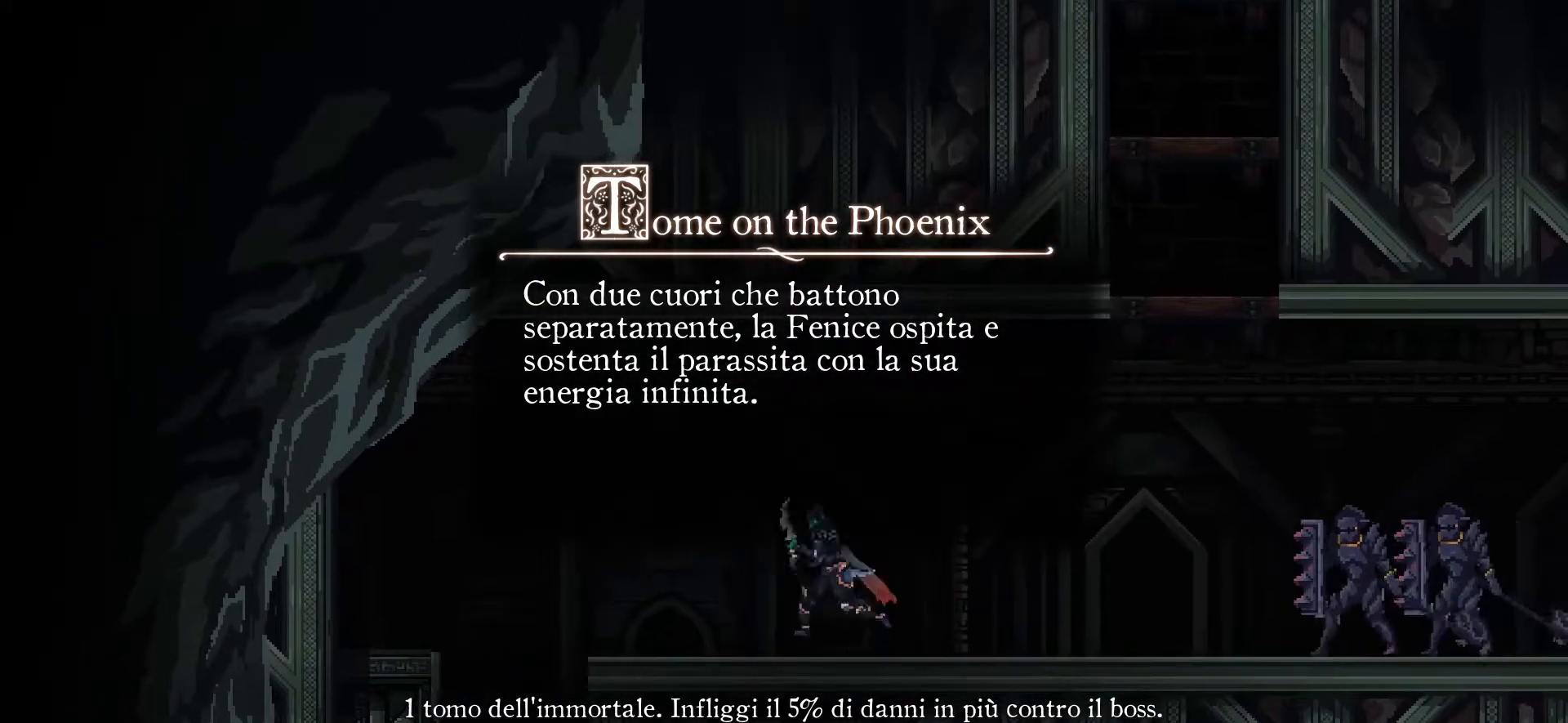
{"buttons": ["R2"], "left_stick": "center", "right_stick": "right", "events": [[100, "left_stick", "right"], [200, "left_stick", "center"], [200, "right_stick", "right"], [233, "R2", "down"]]}
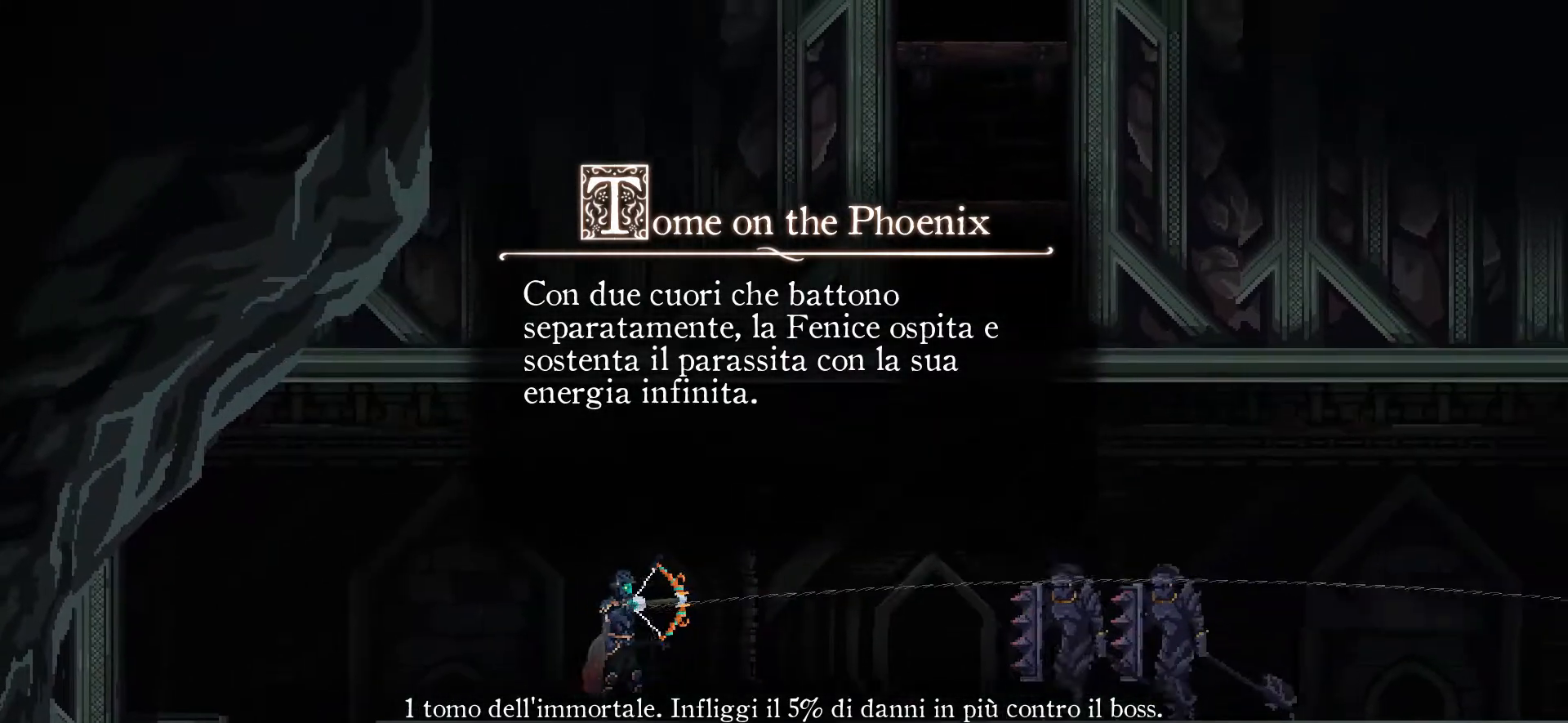
{"buttons": [], "left_stick": "center", "right_stick": "center", "events": [[200, "R2", "up"], [367, "right_stick", "center"]]}
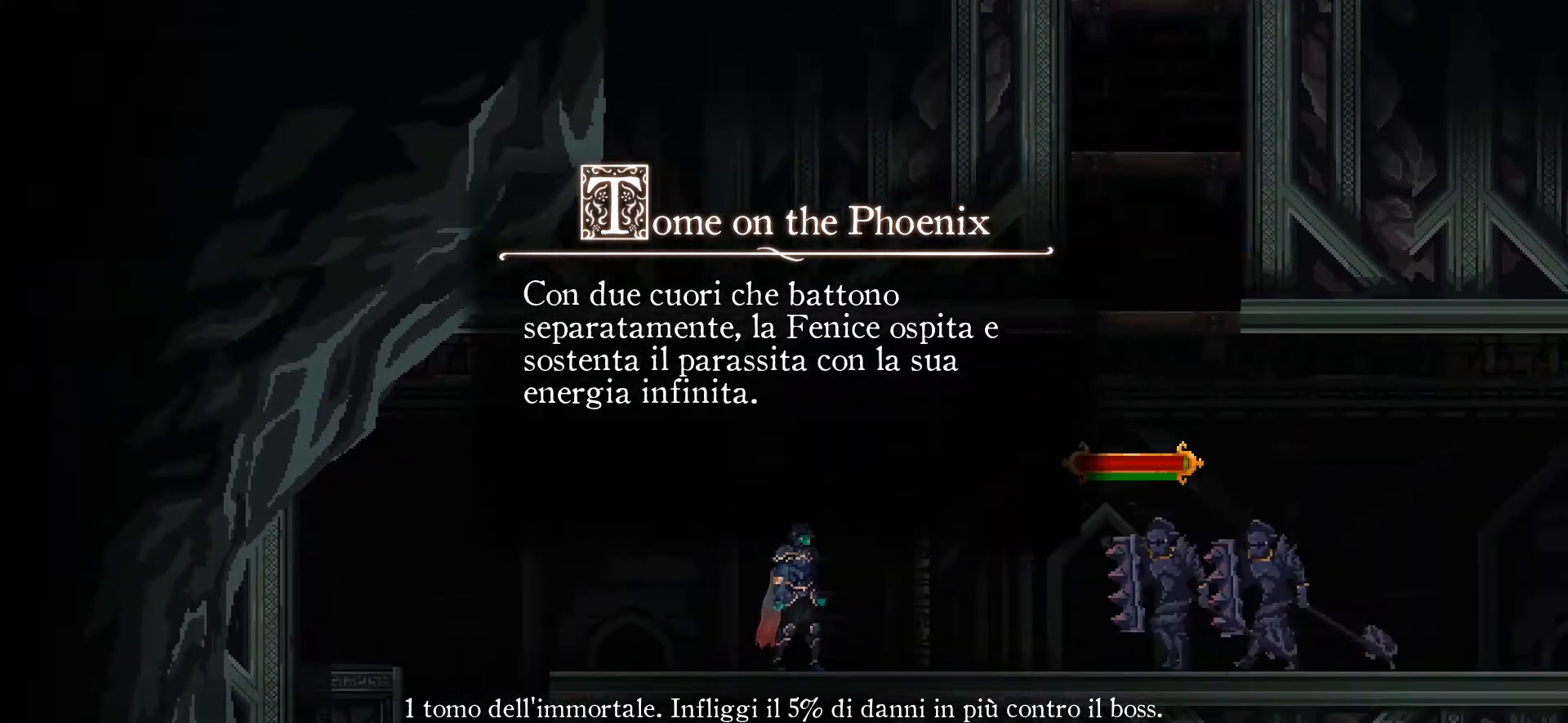
{"buttons": [], "left_stick": "center", "right_stick": "center", "events": [[100, "left_stick", "left"], [367, "left_stick", "center"]]}
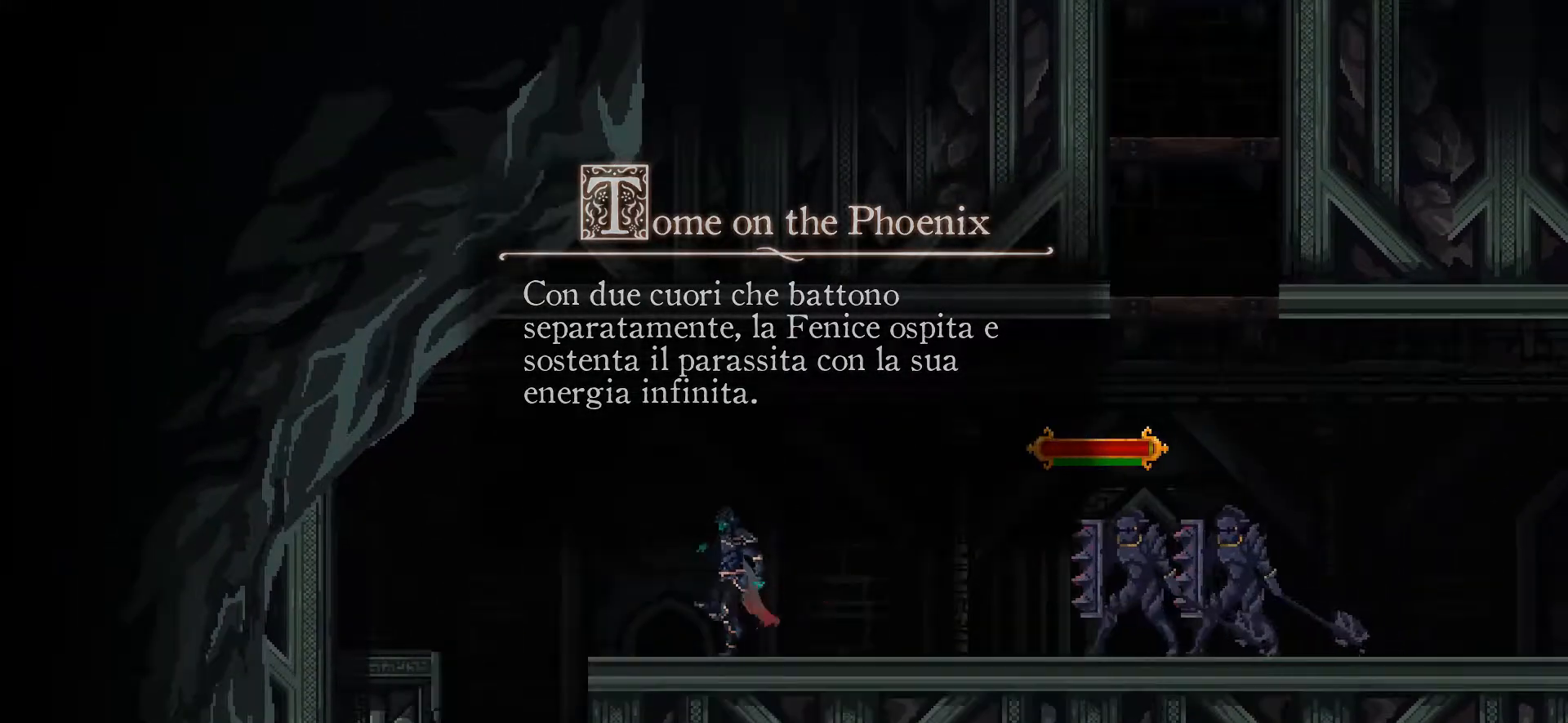
{"buttons": [], "left_stick": "right", "right_stick": "center", "events": [[333, "left_stick", "right"]]}